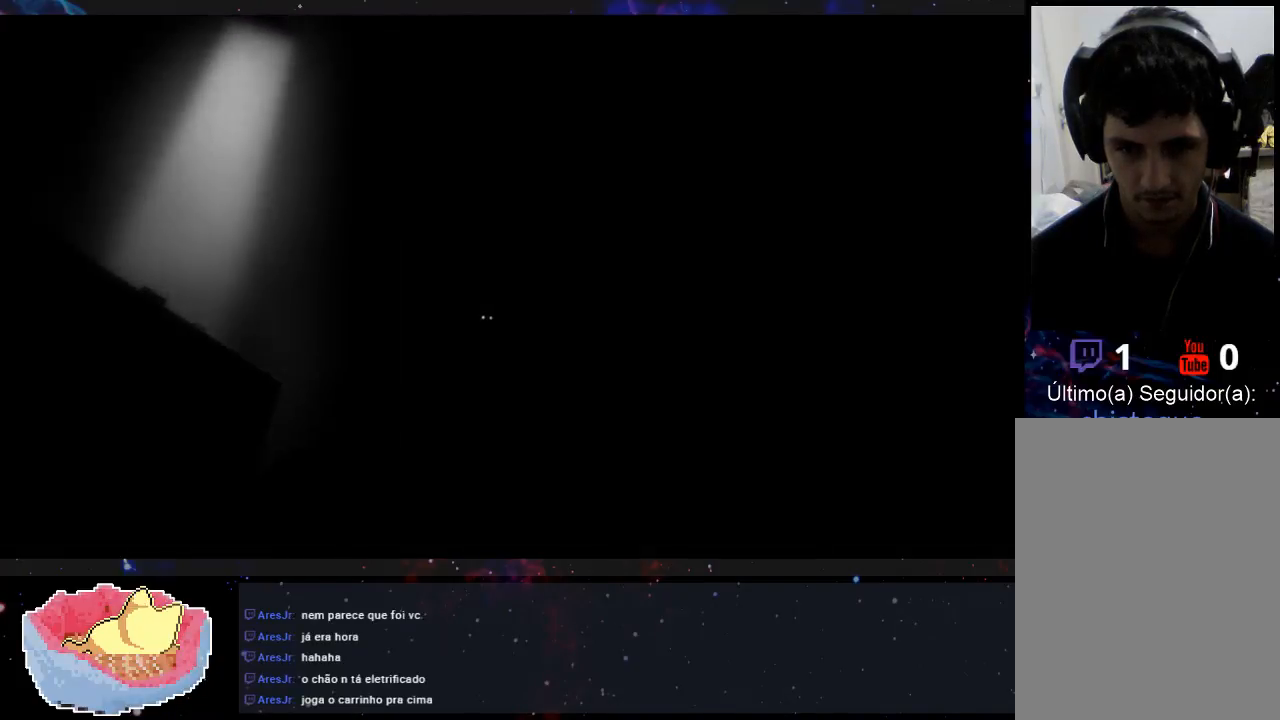
Gameplay with a controller (Xbox layout); each line is a JSON object with the inputs held at the frame after it (dt_ms = milliseconds from this image to that frame). "events" lists button and stick changes between this image and that frame as [ms after this image, input, new state], when the widget could be followed in between. Not read: L3 R3.
{"dt_ms": 500, "buttons": [], "left_stick": "right", "right_stick": "center", "events": []}
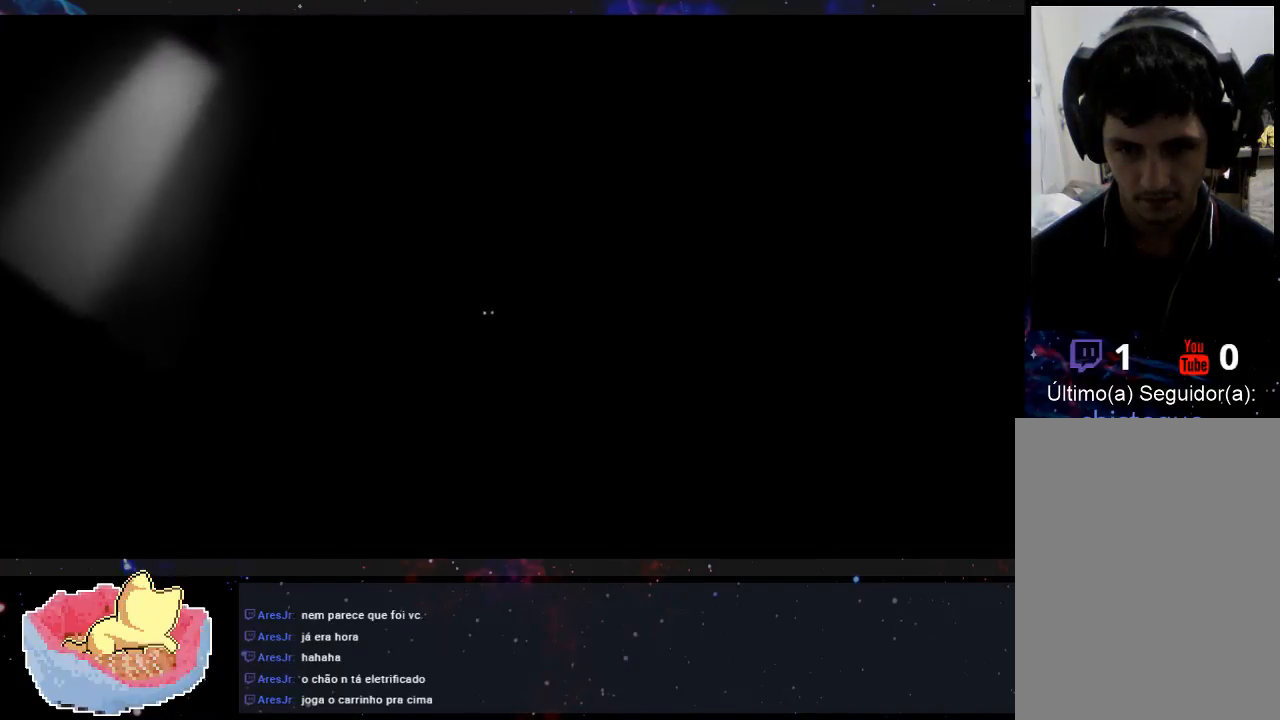
{"dt_ms": 500, "buttons": [], "left_stick": "right", "right_stick": "center", "events": []}
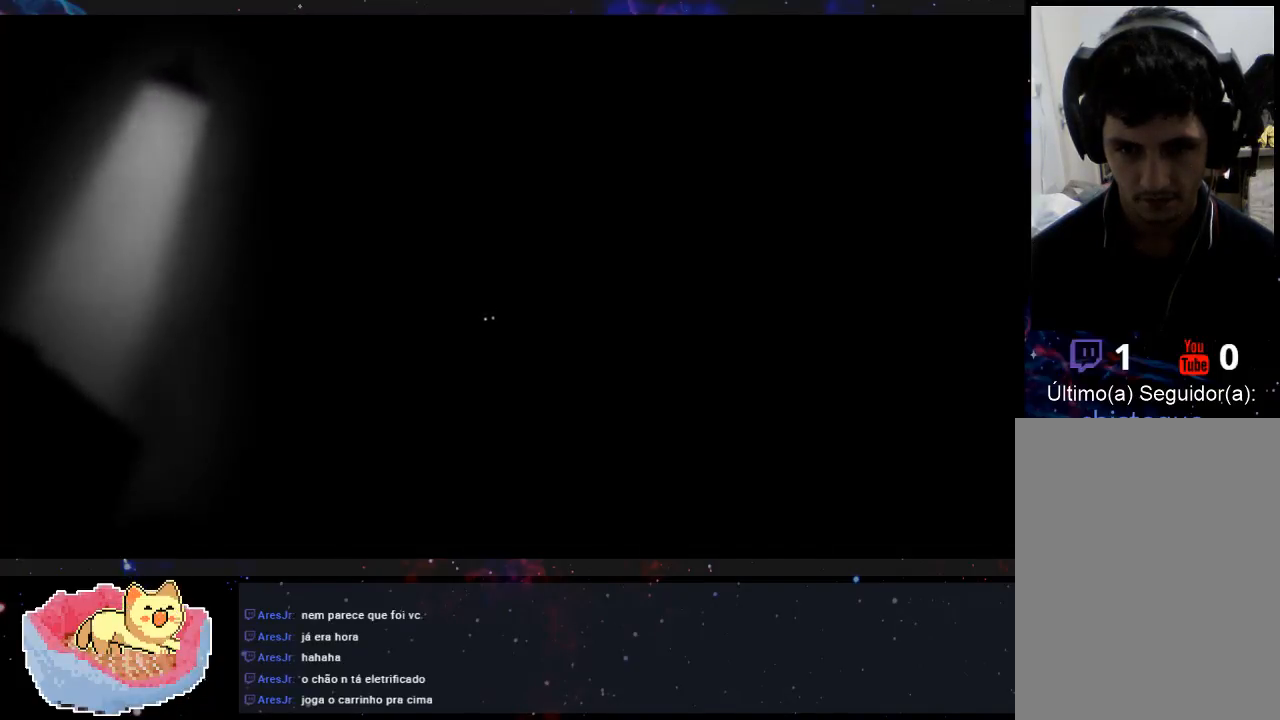
{"dt_ms": 500, "buttons": [], "left_stick": "center", "right_stick": "center", "events": [[500, "left_stick", "center"]]}
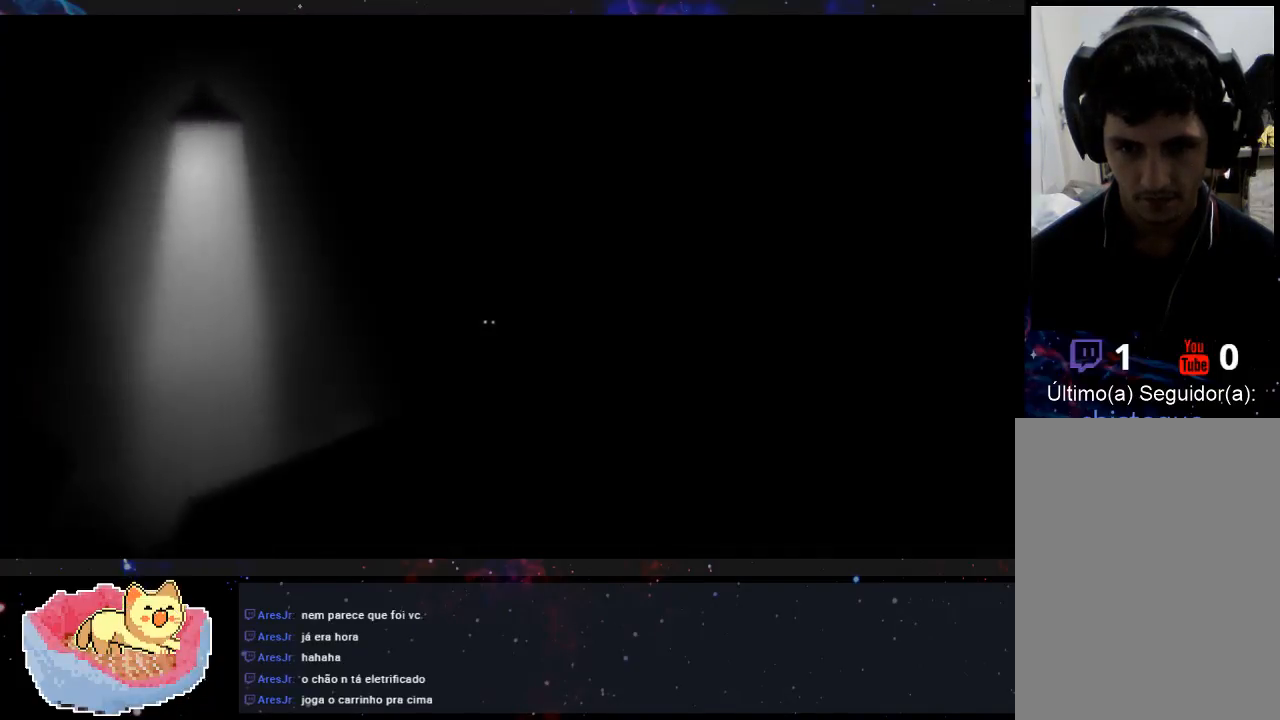
{"dt_ms": 500, "buttons": [], "left_stick": "right", "right_stick": "center", "events": [[300, "left_stick", "right"]]}
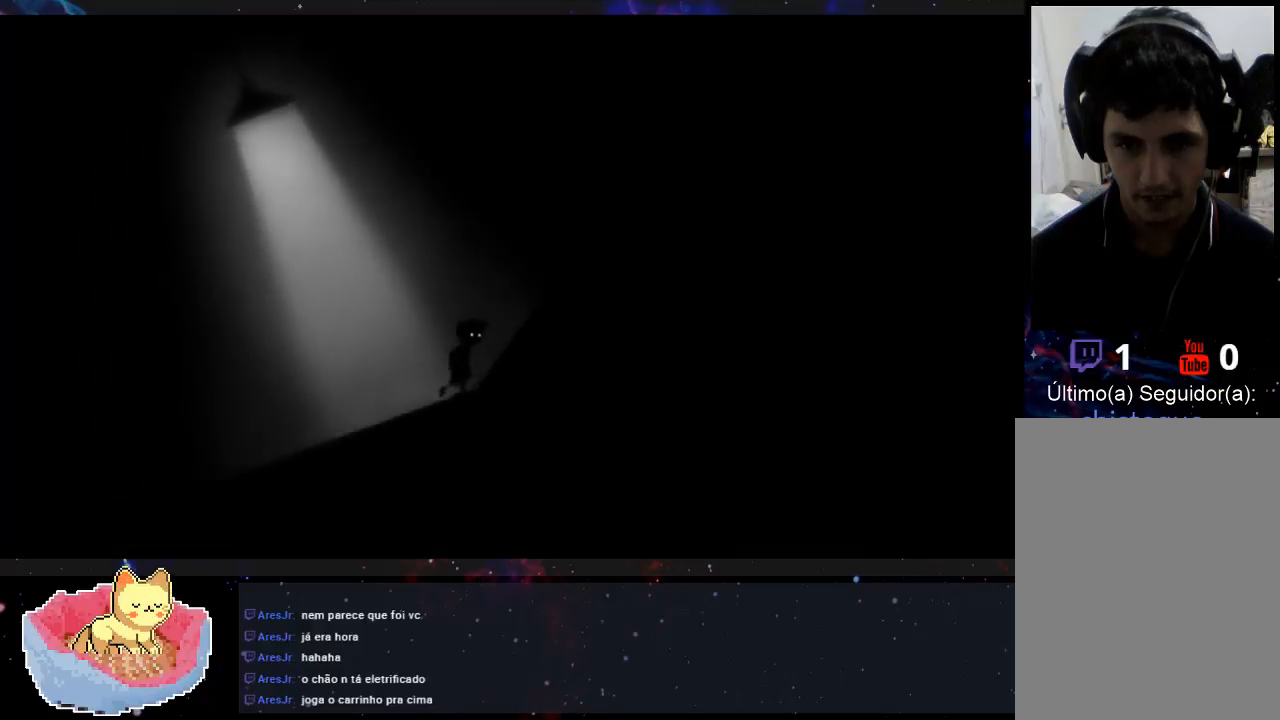
{"dt_ms": 500, "buttons": [], "left_stick": "right", "right_stick": "center", "events": []}
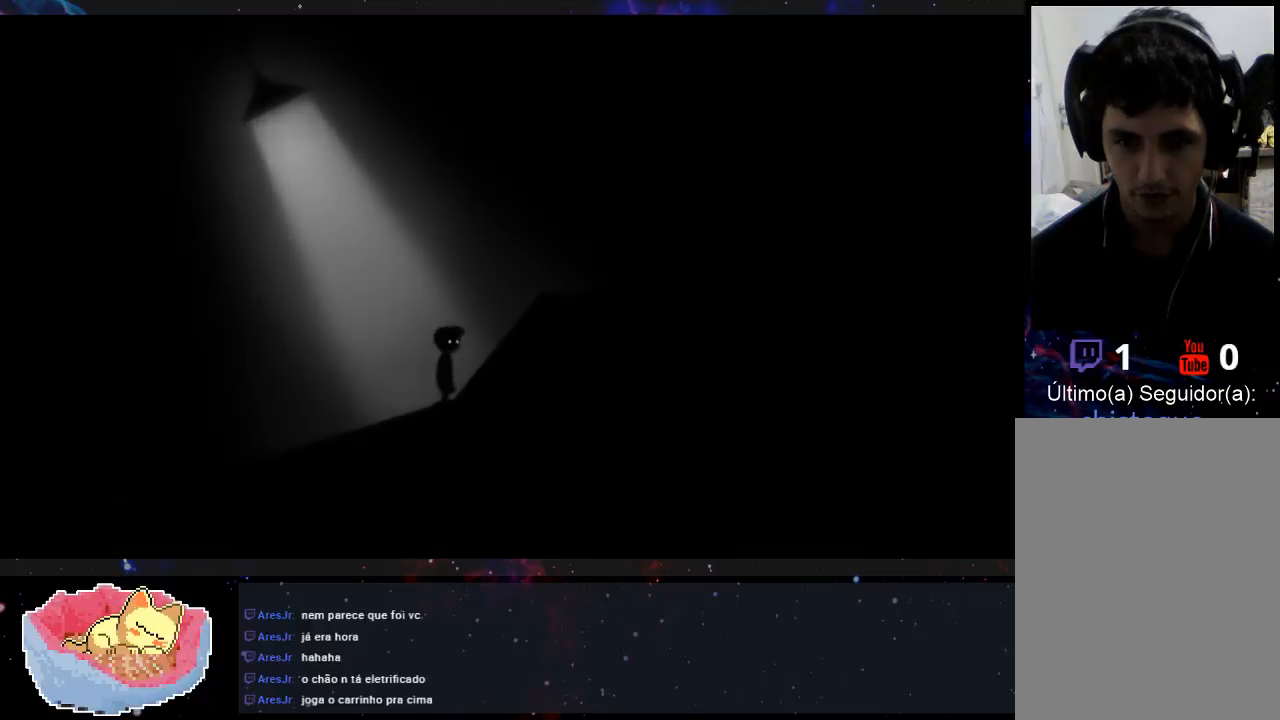
{"dt_ms": 1000, "buttons": ["A"], "left_stick": "right", "right_stick": "center"}